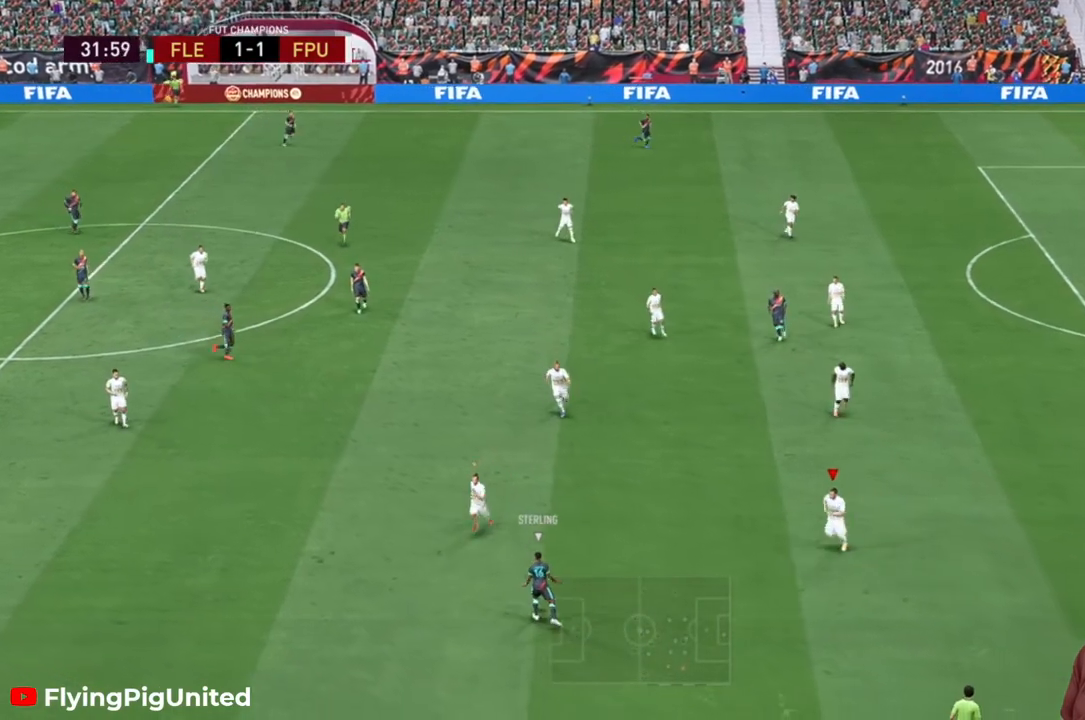
Gameplay with a controller (Xbox layout); each line is a JSON object with the inputs held at the frame after it. "events" lists button and stick changes between this image and that frame as [ms after this image, input, new state], when the widget could be followed in between. Not read: L3.
{"buttons": ["R2"], "left_stick": "left", "right_stick": "center", "events": [[350, "left_stick", "left"]]}
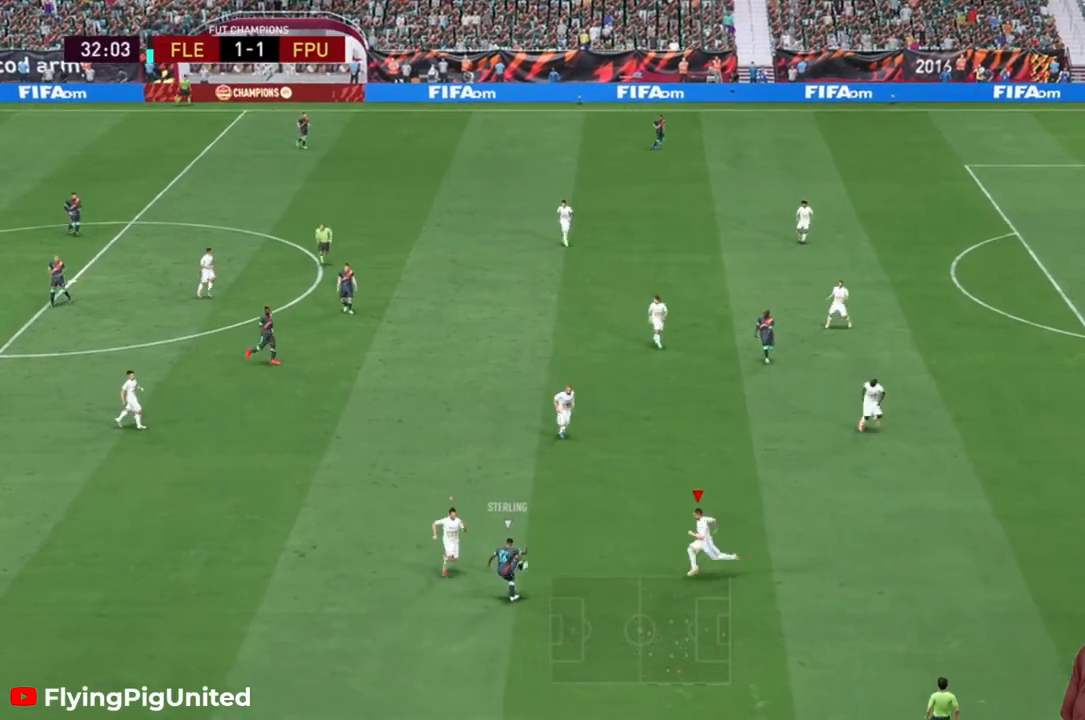
{"buttons": ["R2"], "left_stick": "up-left", "right_stick": "center", "events": [[183, "left_stick", "up"], [417, "left_stick", "up-left"]]}
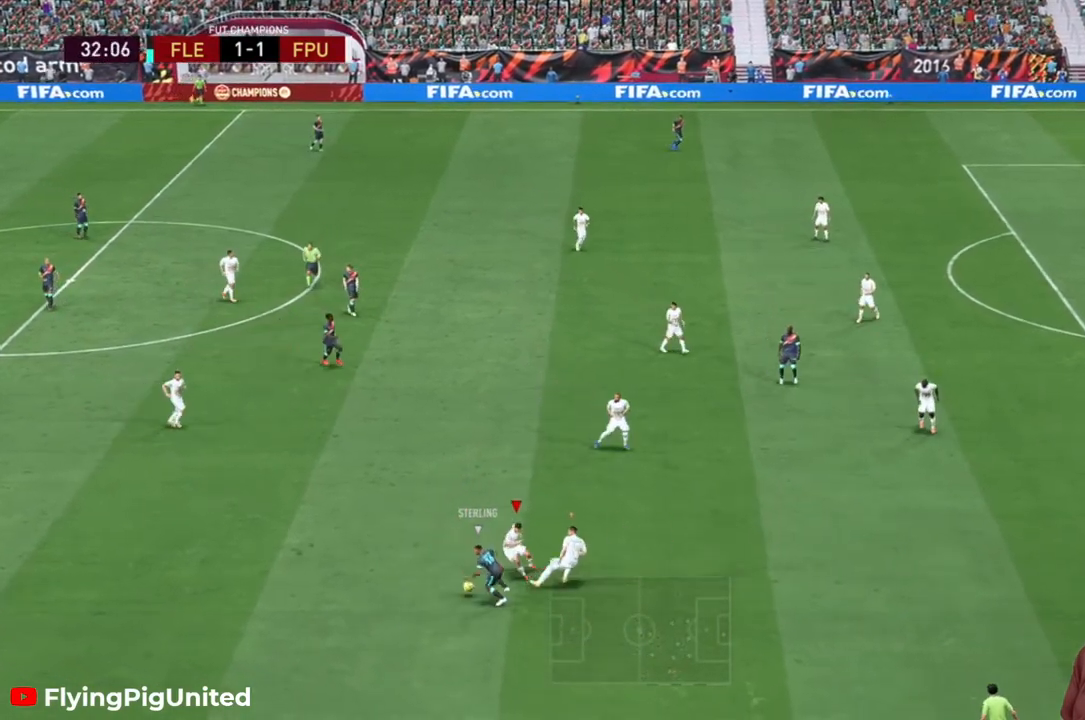
{"buttons": ["R2"], "left_stick": "left", "right_stick": "center", "events": [[300, "left_stick", "left"]]}
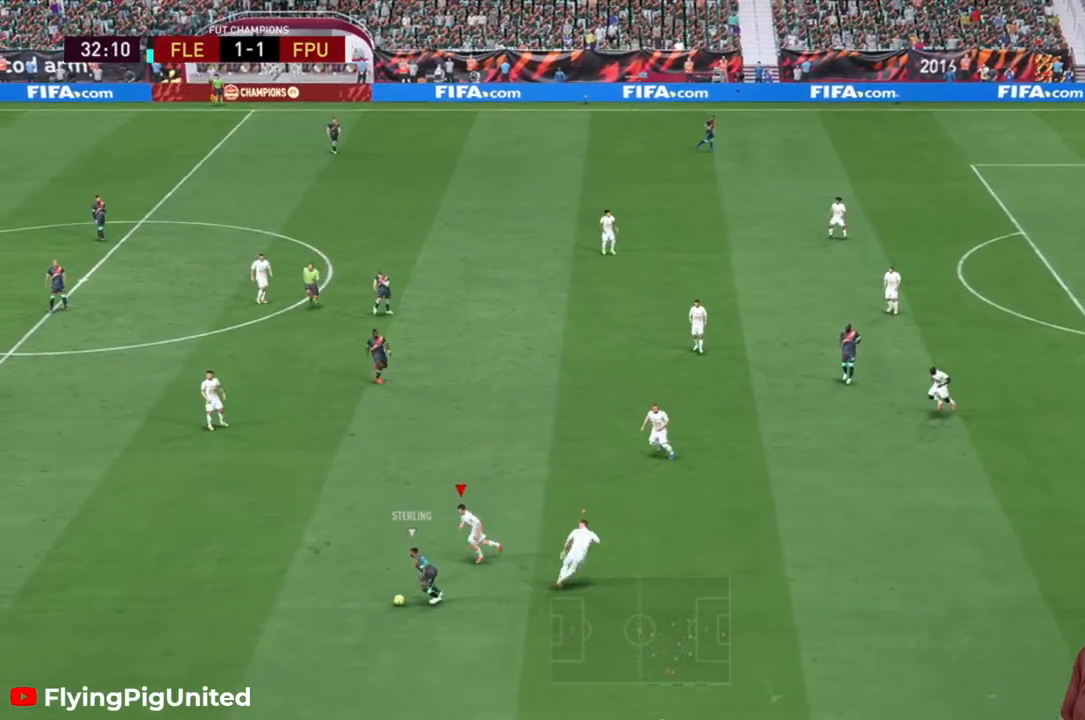
{"buttons": ["R2"], "left_stick": "down-left", "right_stick": "center", "events": [[200, "left_stick", "down-left"]]}
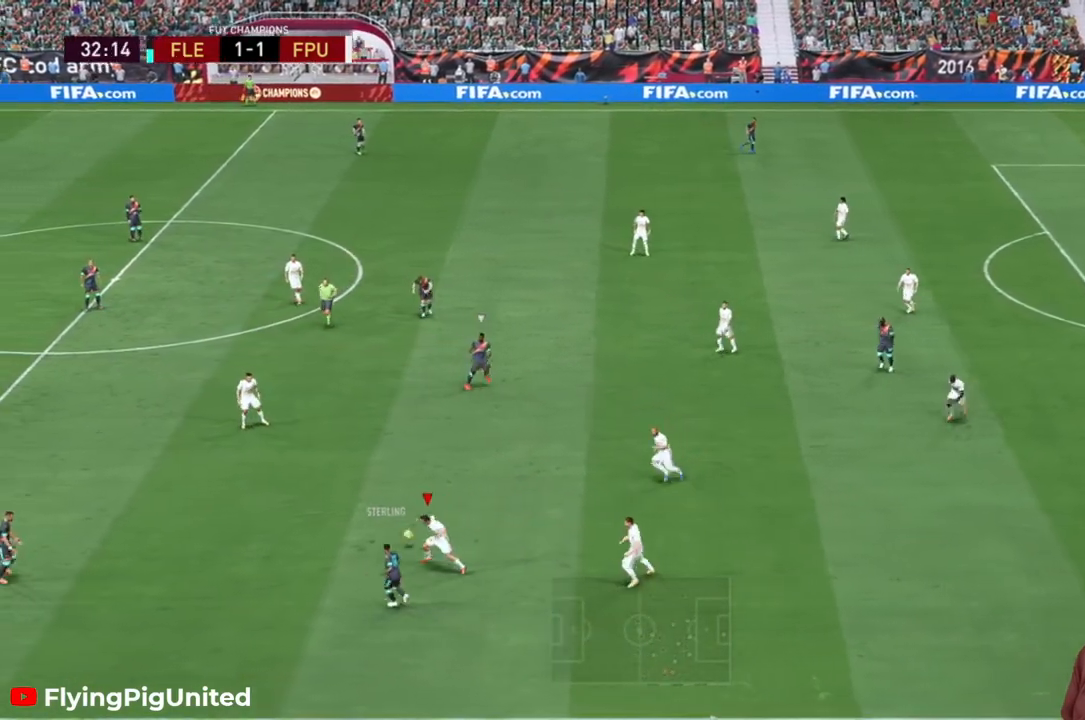
{"buttons": ["R2"], "left_stick": "down-left", "right_stick": "center", "events": []}
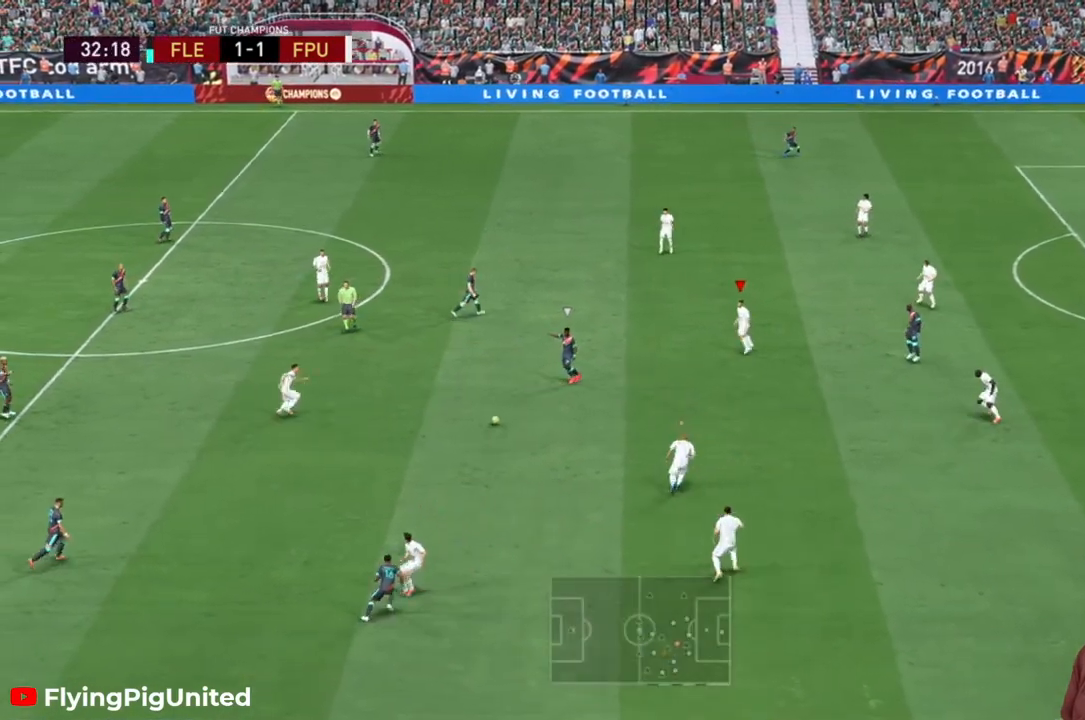
{"buttons": ["R2"], "left_stick": "up-left", "right_stick": "center", "events": [[17, "left_stick", "left"], [450, "left_stick", "up-left"]]}
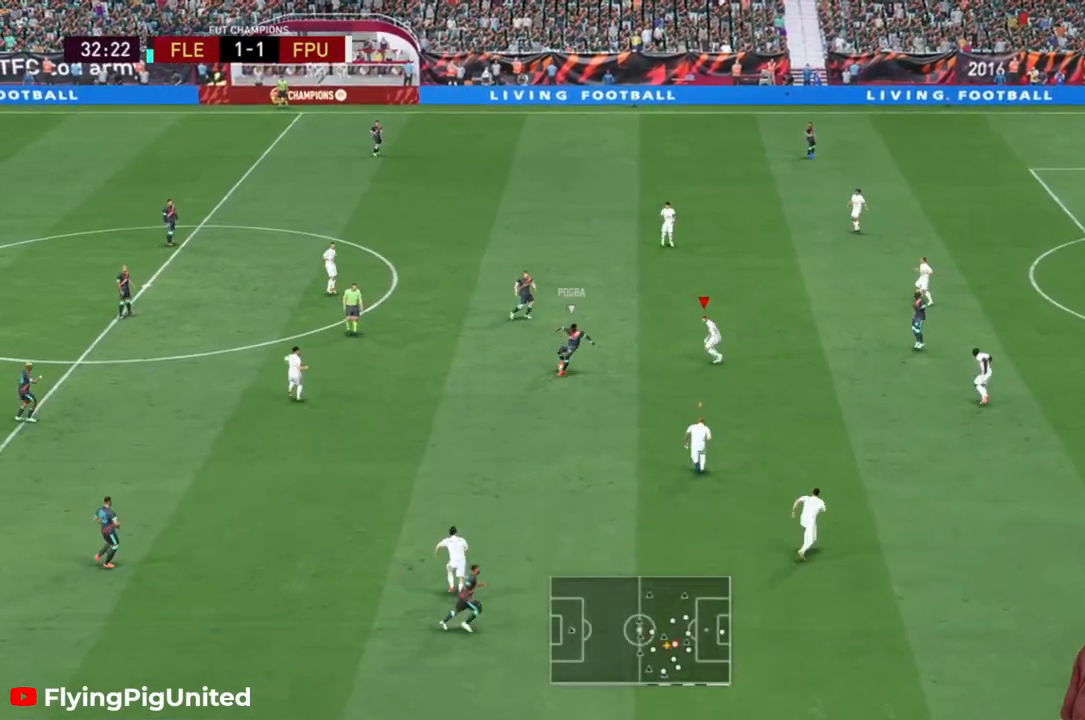
{"buttons": ["L2", "R2"], "left_stick": "up", "right_stick": "center", "events": [[417, "left_stick", "up"], [500, "L2", "down"]]}
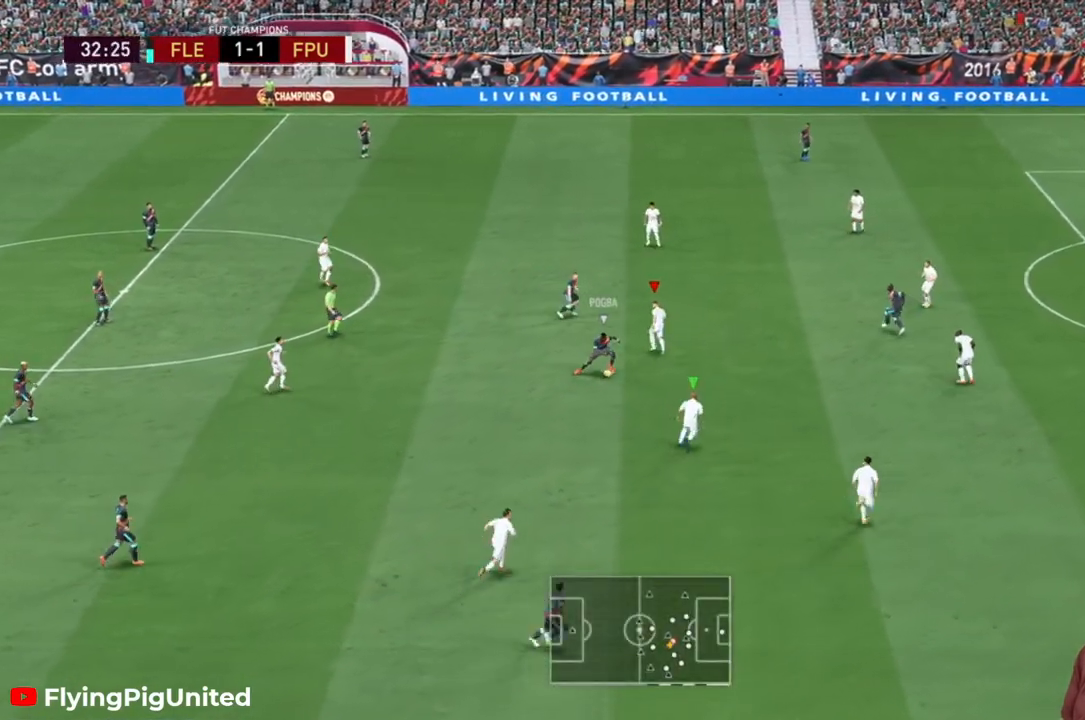
{"buttons": ["L2", "R1", "R2"], "left_stick": "right", "right_stick": "center", "events": [[183, "left_stick", "up-right"], [283, "R1", "down"], [350, "left_stick", "right"]]}
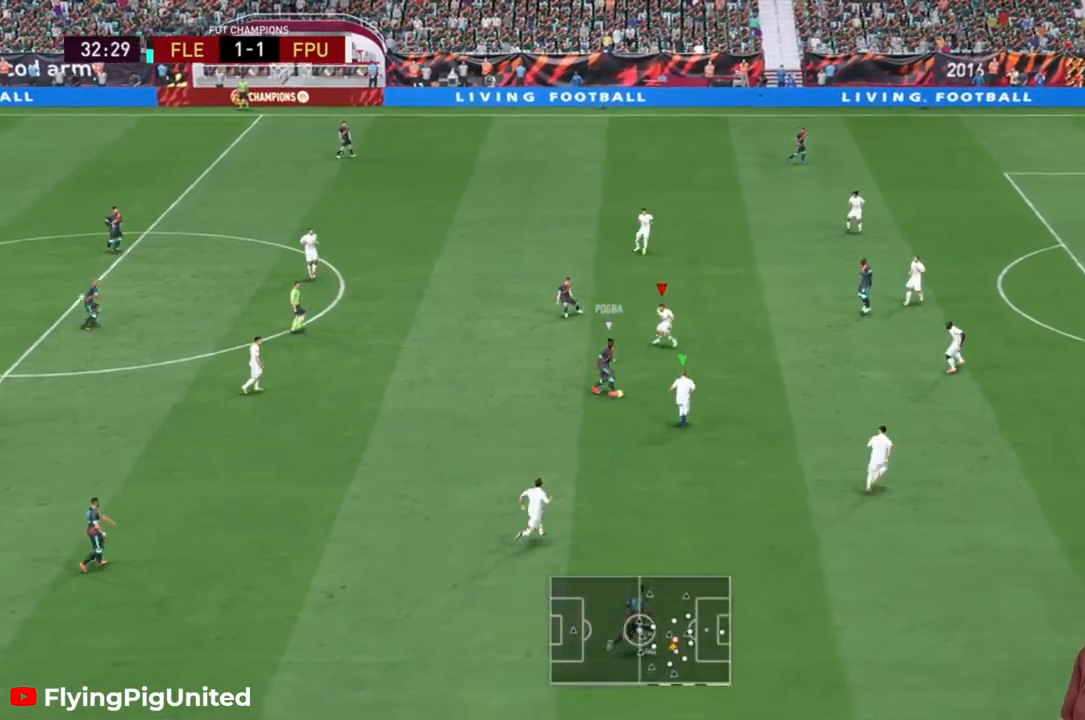
{"buttons": ["R2"], "left_stick": "up", "right_stick": "center", "events": [[233, "R1", "up"], [233, "left_stick", "up"], [267, "L2", "up"]]}
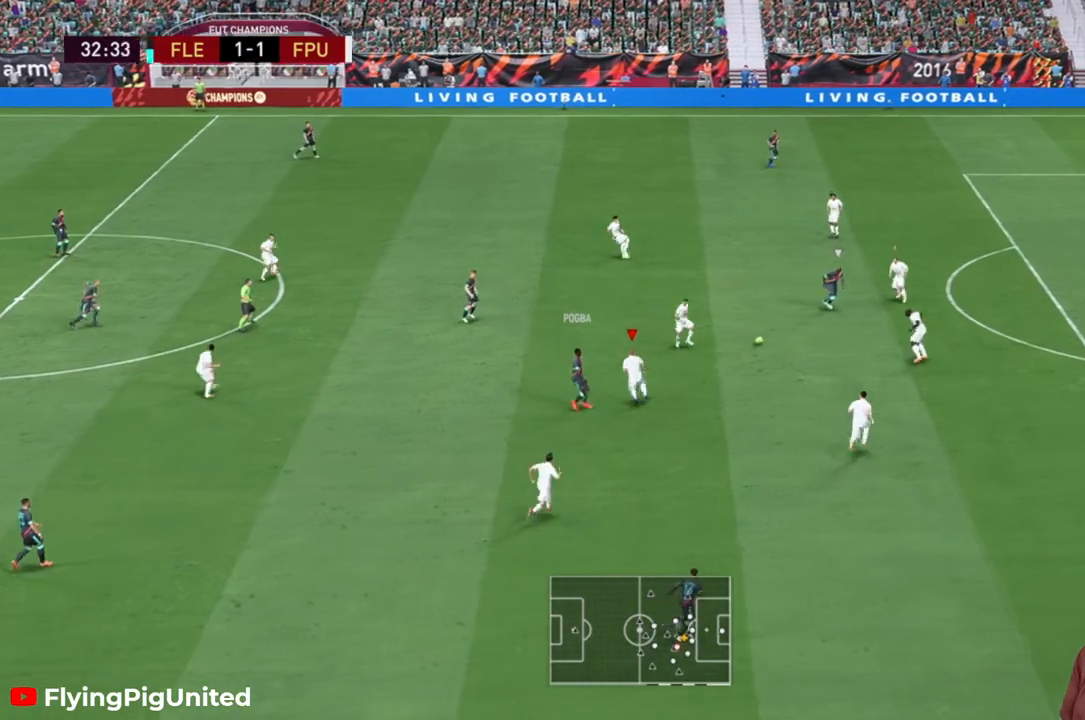
{"buttons": ["R2"], "left_stick": "right", "right_stick": "center", "events": [[433, "left_stick", "right"]]}
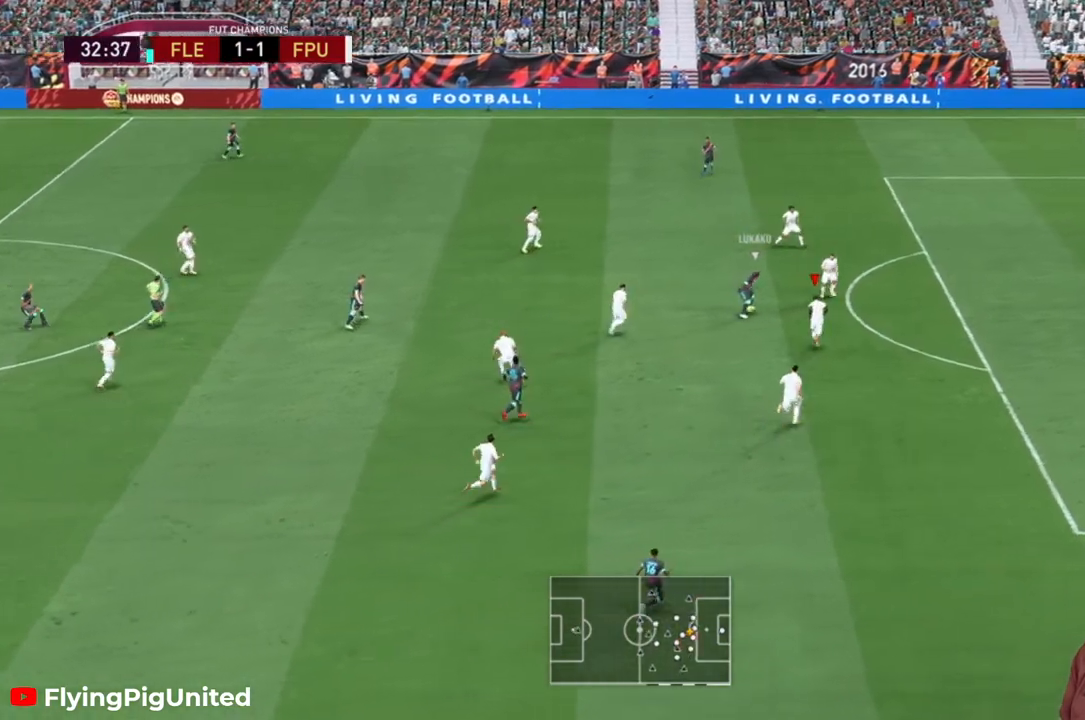
{"buttons": ["L2"], "left_stick": "up-right", "right_stick": "center", "events": [[133, "left_stick", "down-right"], [383, "left_stick", "up-right"], [400, "L2", "down"], [450, "R2", "up"]]}
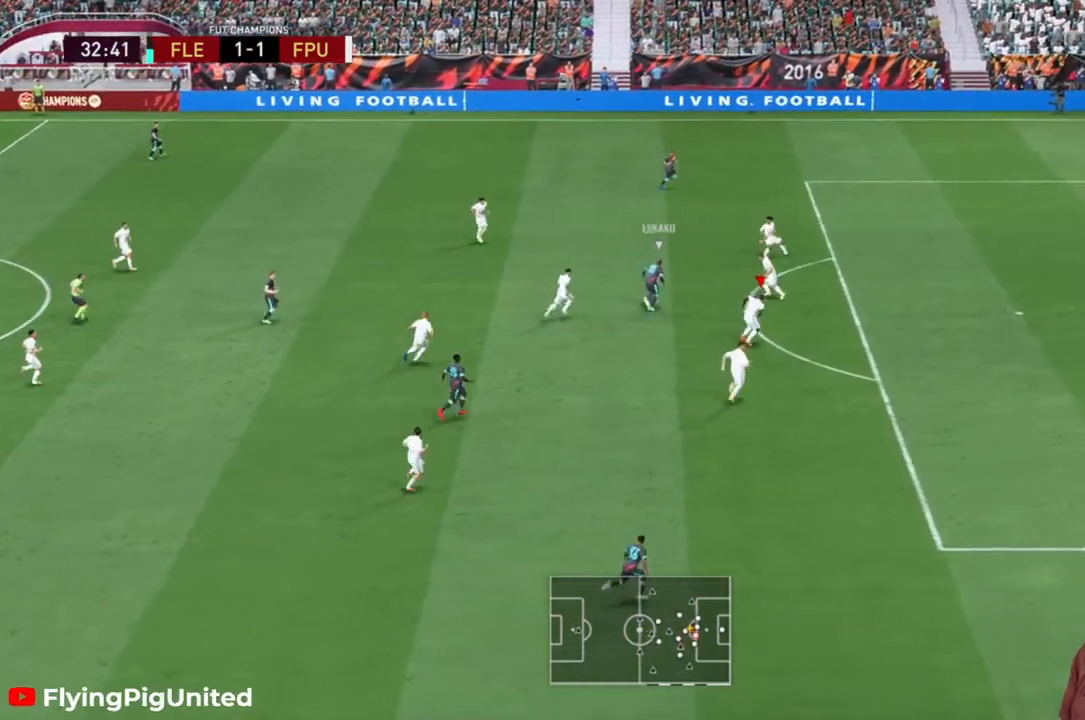
{"buttons": ["L1", "R2"], "left_stick": "up-left", "right_stick": "center", "events": [[83, "left_stick", "up"], [200, "R2", "down"], [217, "left_stick", "up-left"], [333, "L2", "up"], [350, "L1", "down"]]}
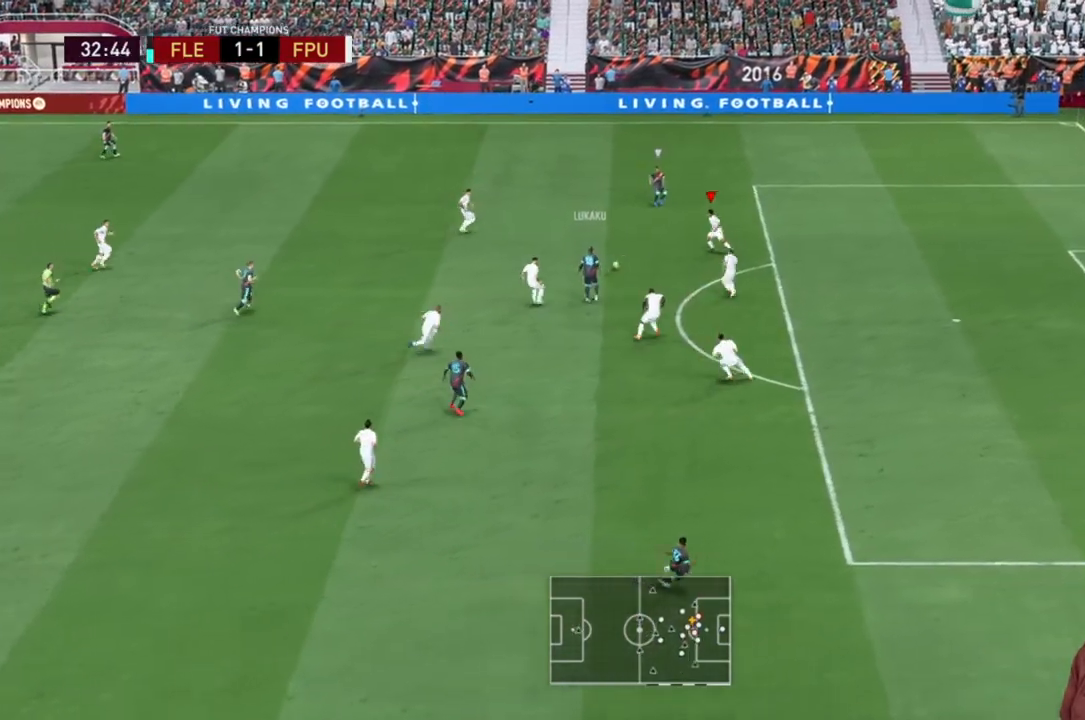
{"buttons": ["R2"], "left_stick": "up-right", "right_stick": "center", "events": [[17, "L1", "up"], [117, "left_stick", "up"], [350, "left_stick", "up-right"]]}
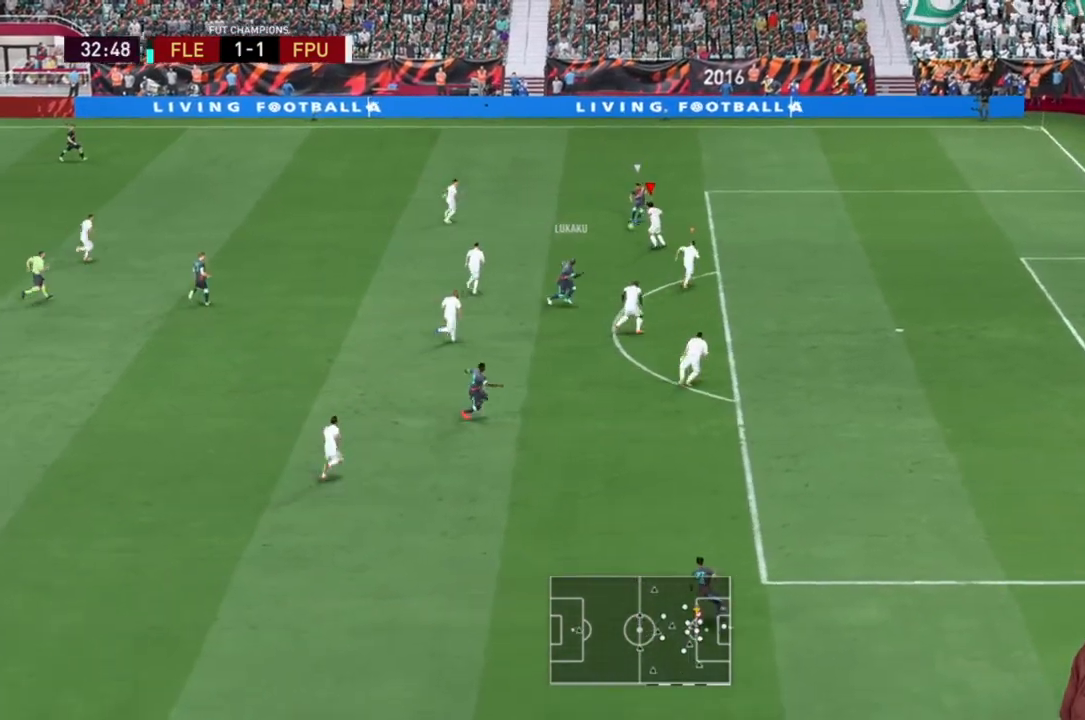
{"buttons": ["L2", "R2"], "left_stick": "up-right", "right_stick": "center", "events": [[317, "left_stick", "up"], [433, "L2", "down"], [433, "left_stick", "up-right"]]}
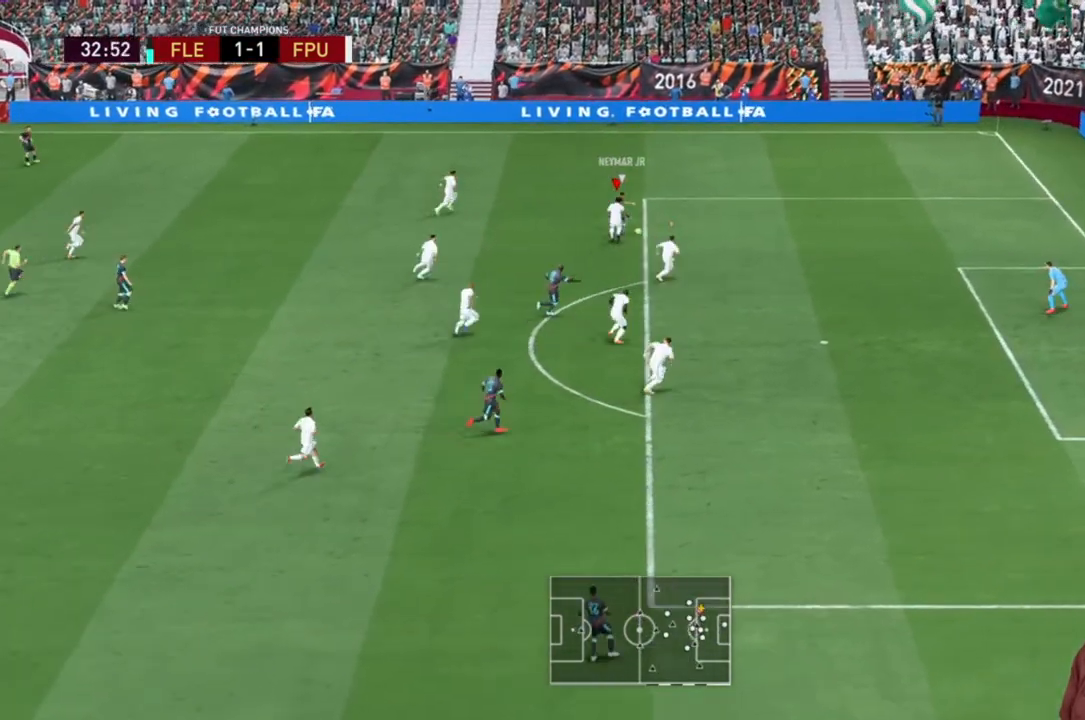
{"buttons": ["R2"], "left_stick": "right", "right_stick": "center", "events": [[367, "L2", "up"], [367, "left_stick", "right"]]}
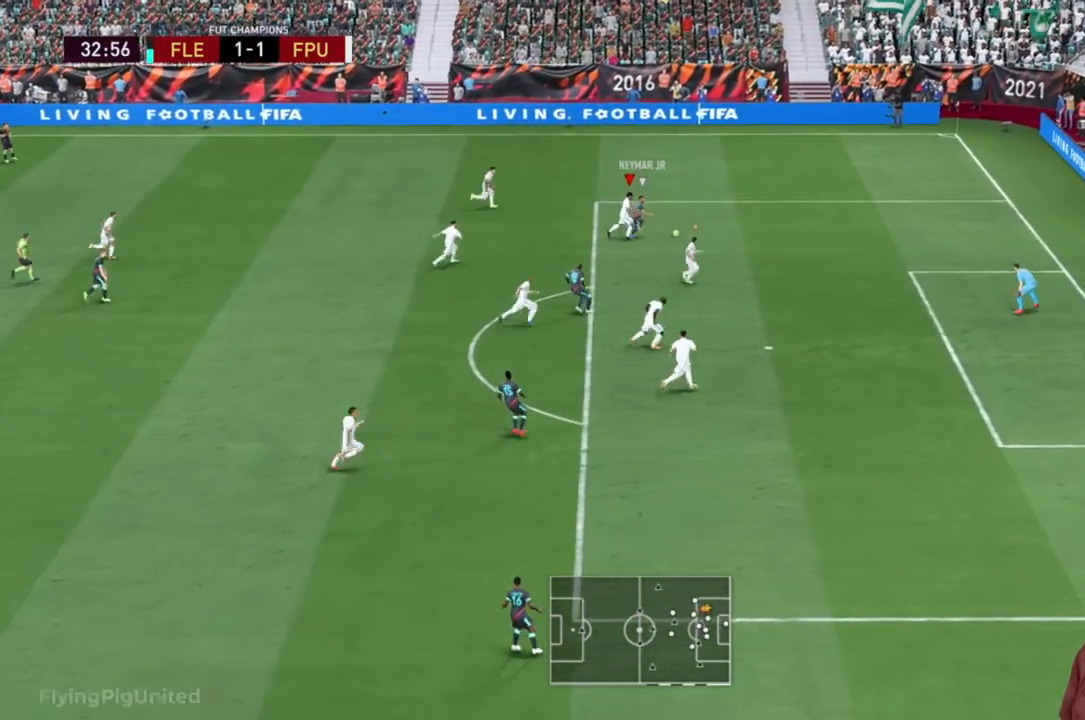
{"buttons": ["R2"], "left_stick": "up-right", "right_stick": "center", "events": [[167, "left_stick", "up-right"]]}
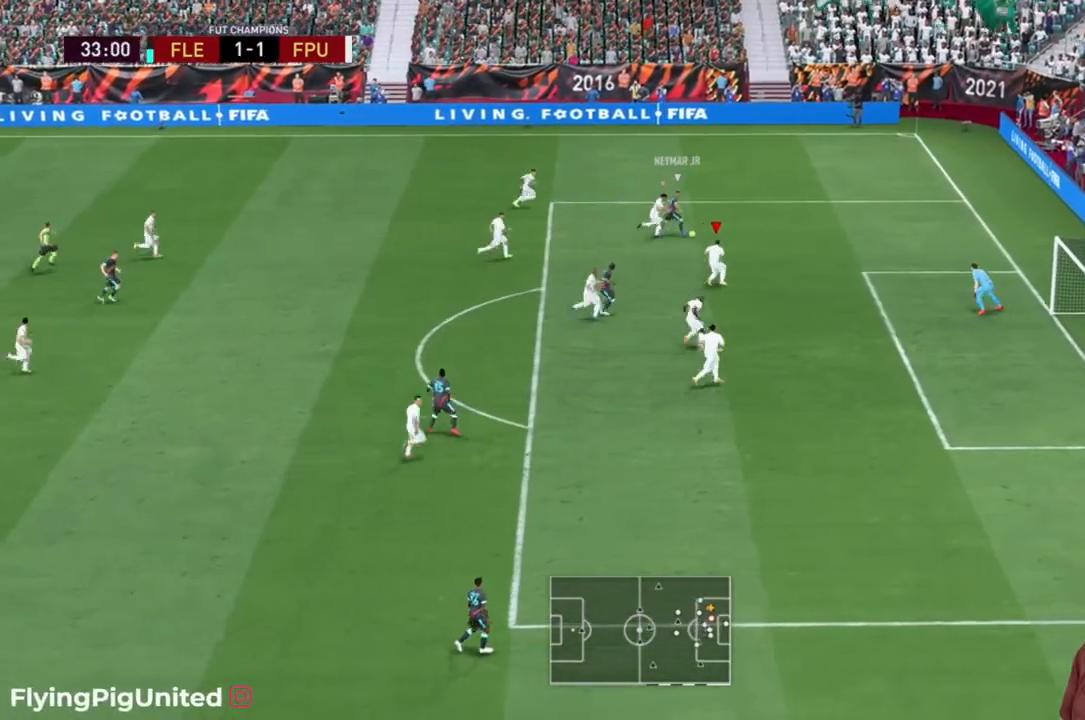
{"buttons": ["R2"], "left_stick": "up-right", "right_stick": "center", "events": []}
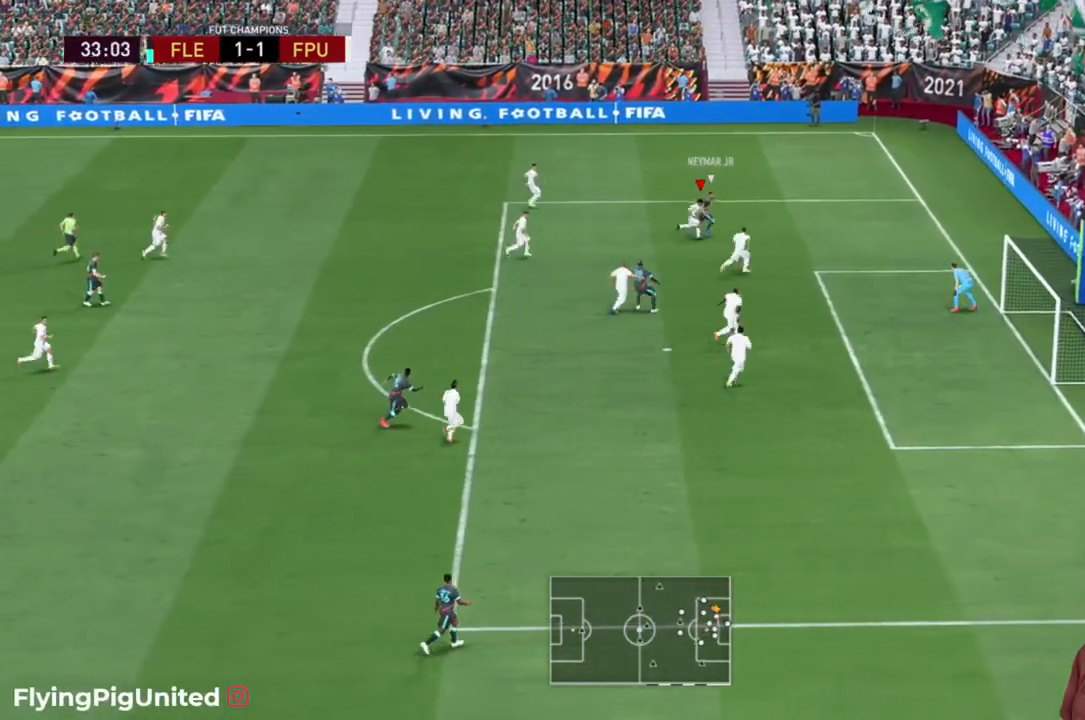
{"buttons": ["L2", "R2"], "left_stick": "up", "right_stick": "center", "events": [[467, "L2", "down"], [467, "left_stick", "up"]]}
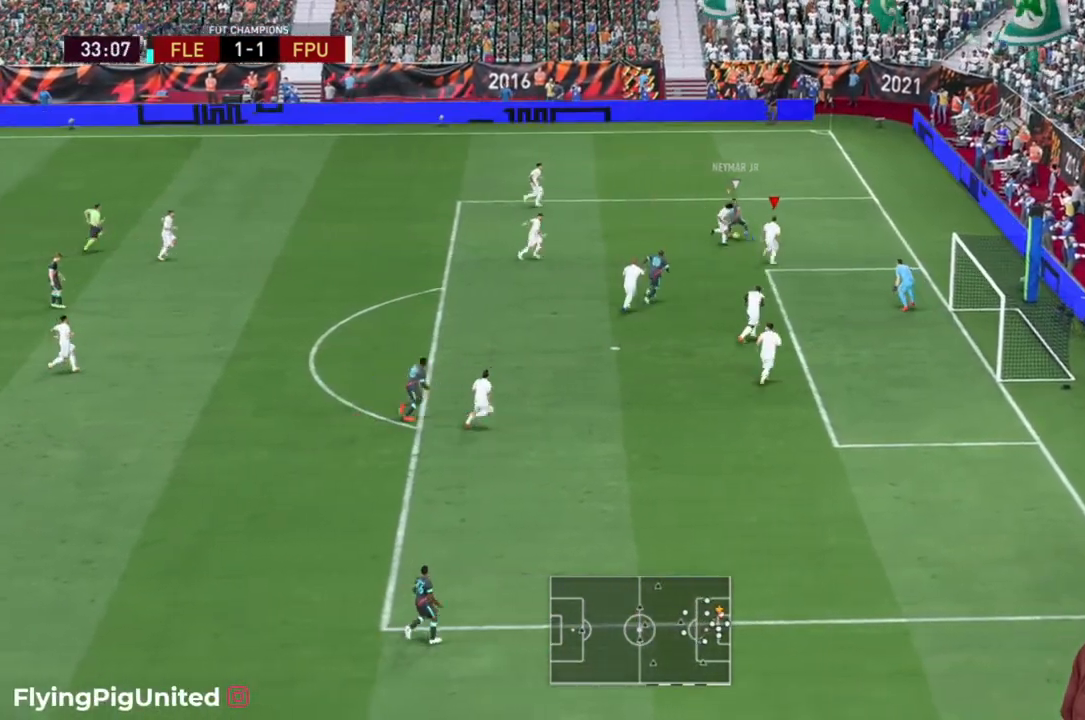
{"buttons": [], "left_stick": "left", "right_stick": "center", "events": [[67, "R2", "up"], [67, "left_stick", "up-left"], [400, "left_stick", "left"], [467, "L2", "up"]]}
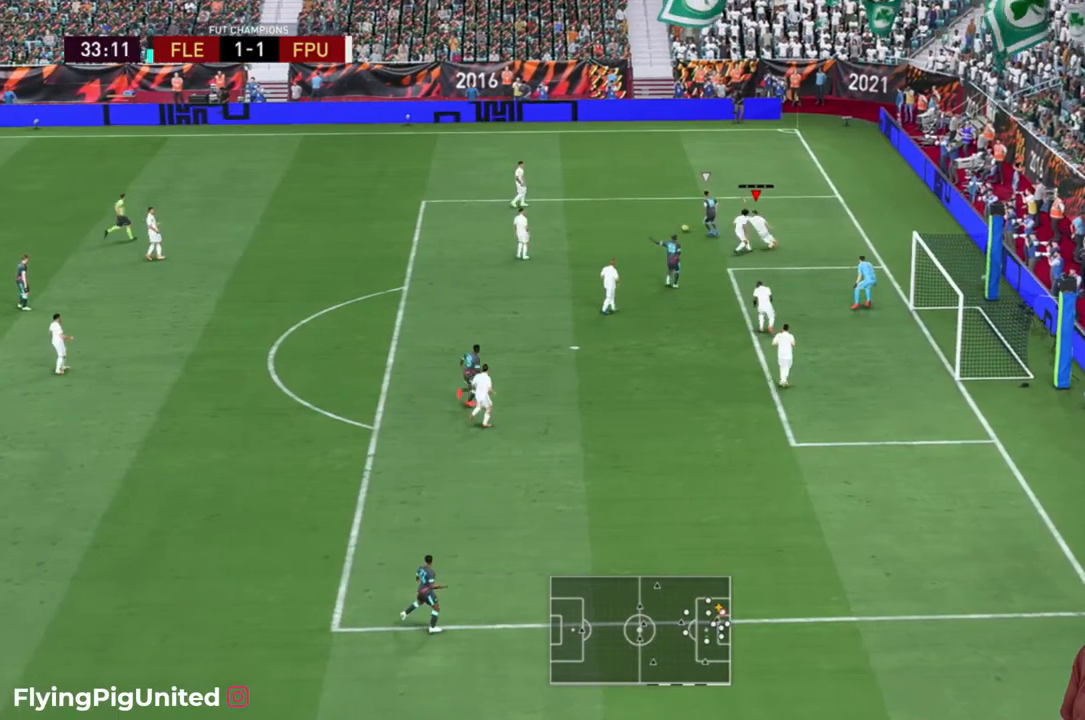
{"buttons": ["R2"], "left_stick": "down-left", "right_stick": "center", "events": [[117, "R2", "down"], [483, "left_stick", "down-left"]]}
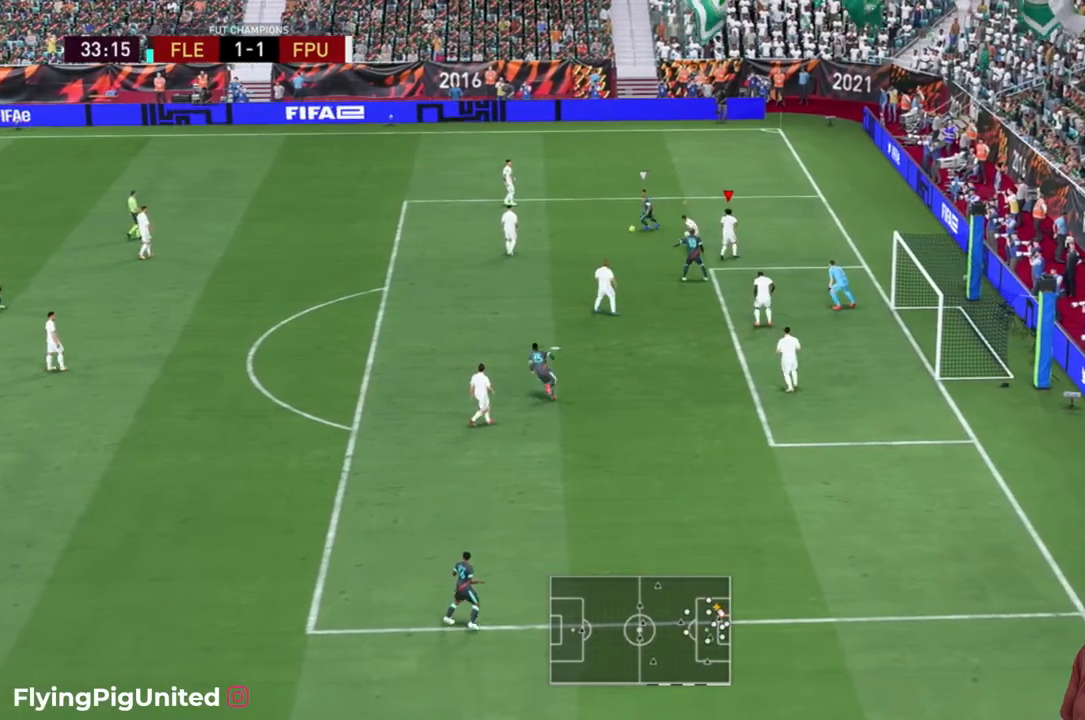
{"buttons": ["R2"], "left_stick": "left", "right_stick": "center", "events": [[383, "left_stick", "left"]]}
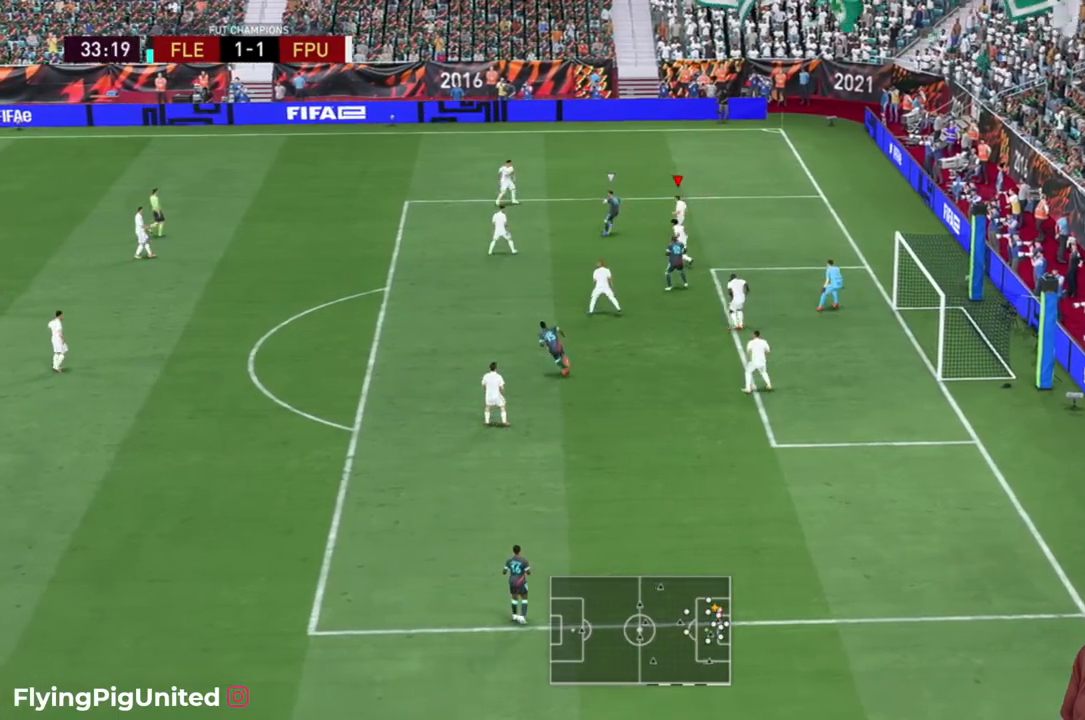
{"buttons": ["R2"], "left_stick": "up", "right_stick": "center", "events": [[83, "left_stick", "down-left"], [317, "left_stick", "up-left"], [450, "left_stick", "up"]]}
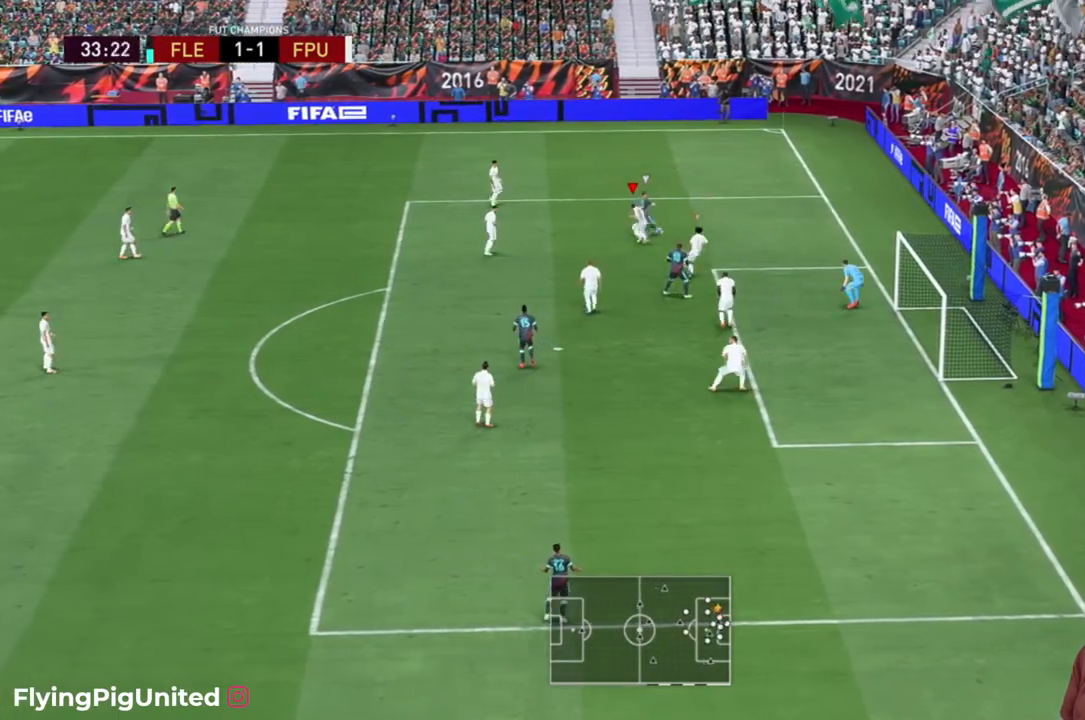
{"buttons": ["R2"], "left_stick": "up", "right_stick": "center", "events": [[83, "left_stick", "up-right"], [467, "left_stick", "up"]]}
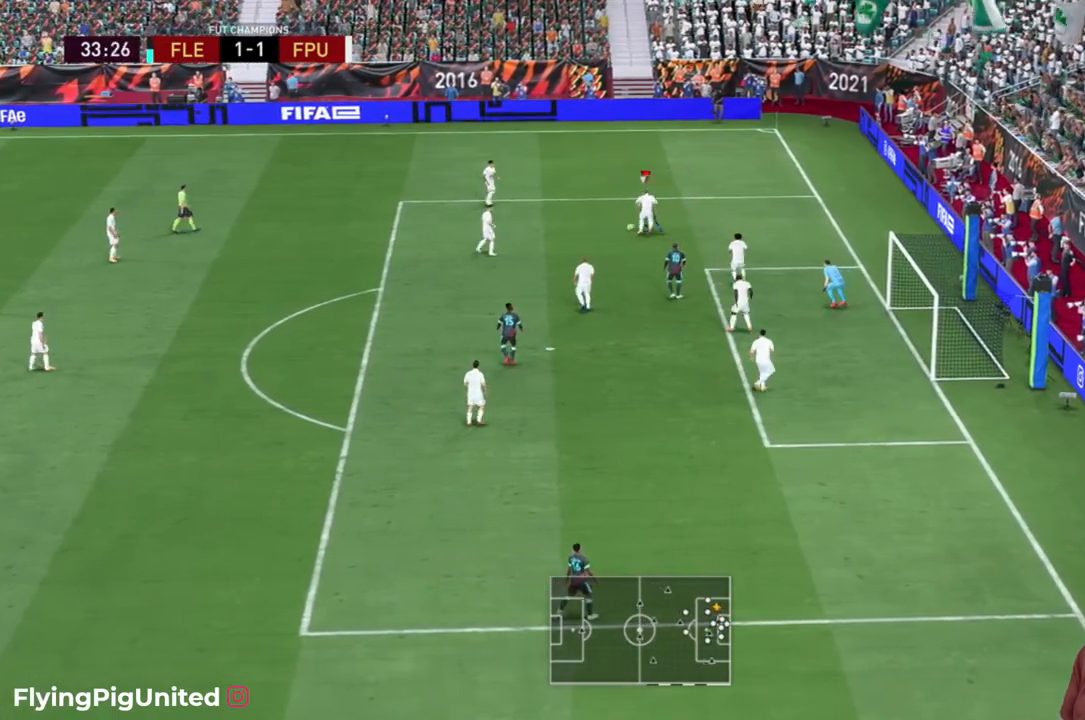
{"buttons": ["R2"], "left_stick": "left", "right_stick": "center", "events": [[33, "left_stick", "up-left"], [383, "left_stick", "left"]]}